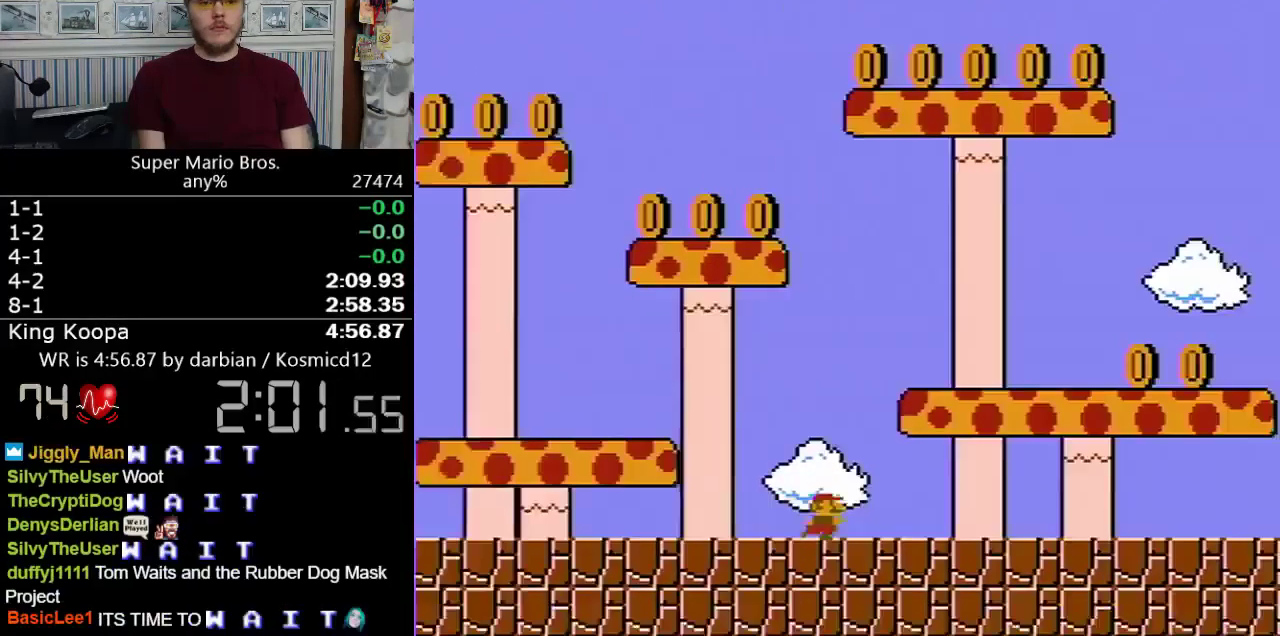
Gameplay with a controller (Nintendo layout); each line is a JSON object with the inputs held at the frame after it. "events" lists button and stick changes between this image and that frame as [ms after this image, input, new state], when the widget could be followed in between. Not read: L3 R3.
{"buttons": ["B", "DPAD_RIGHT"], "events": [[300, "A", "down"], [400, "A", "up"]]}
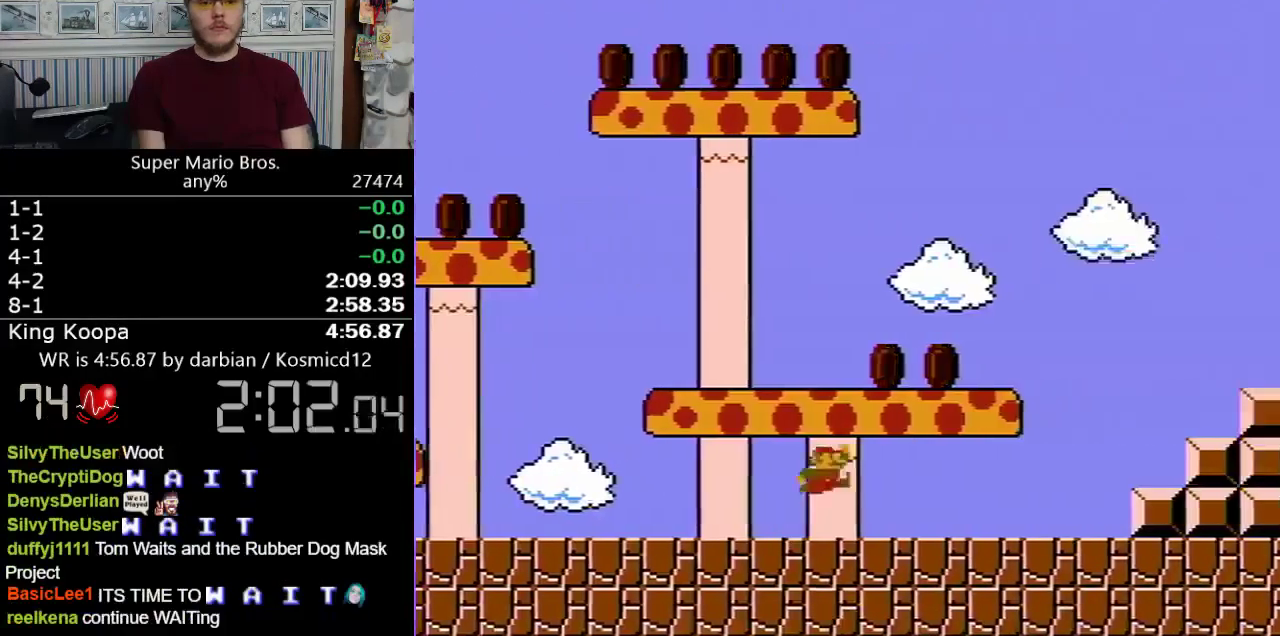
{"buttons": ["B", "DPAD_RIGHT"], "events": [[50, "A", "down"], [149, "A", "up"]]}
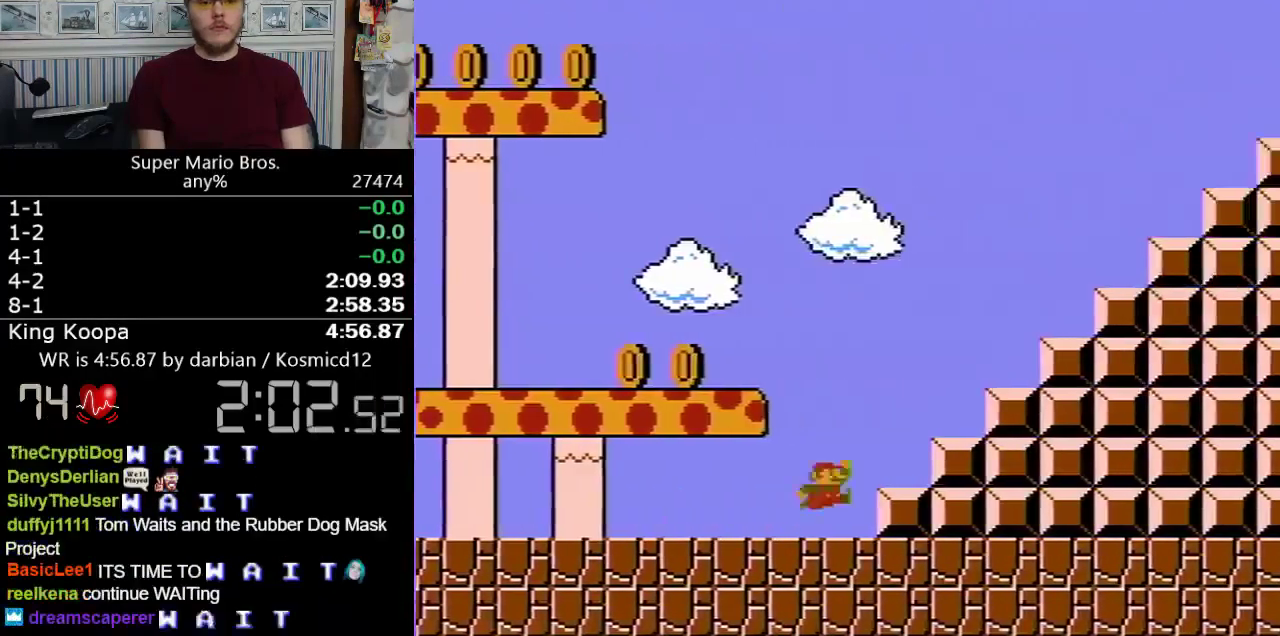
{"buttons": ["A", "B", "DPAD_RIGHT"], "events": [[100, "A", "down"]]}
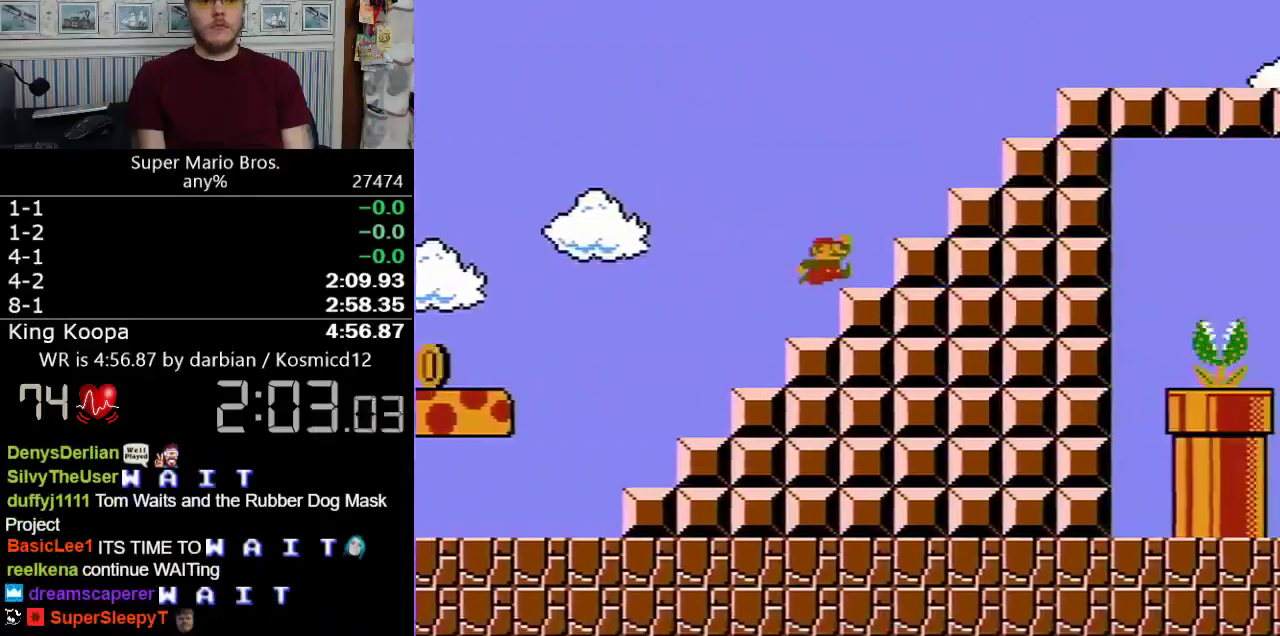
{"buttons": ["A", "B", "DPAD_RIGHT"], "events": [[50, "A", "up"], [150, "A", "down"]]}
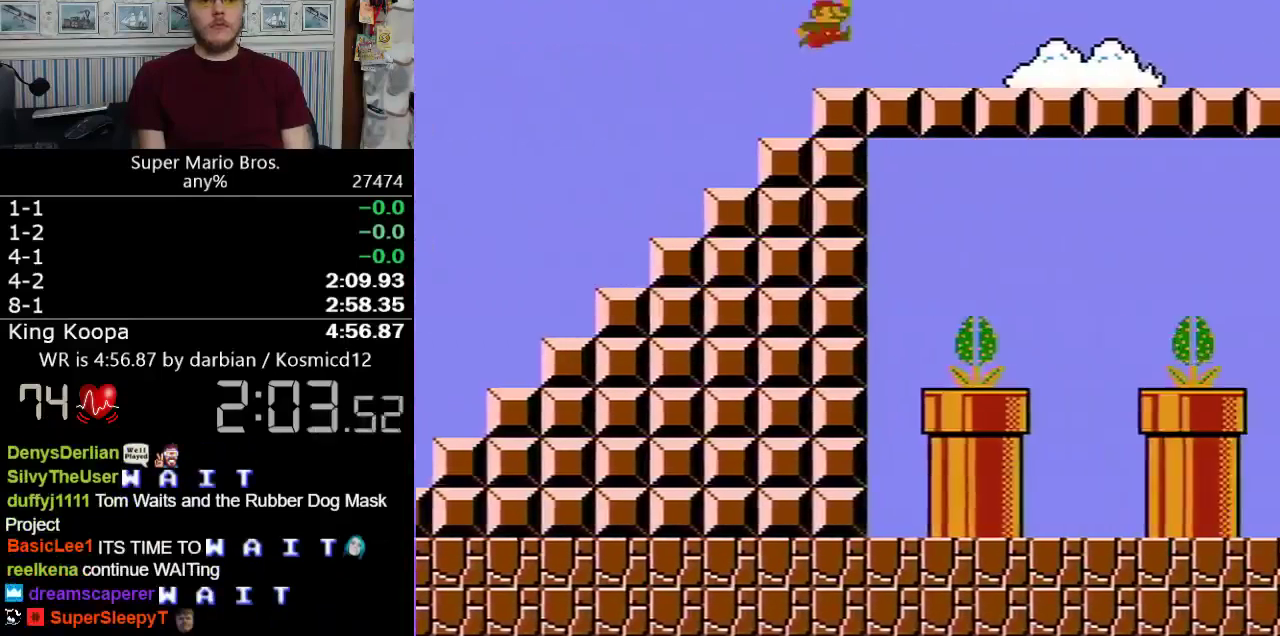
{"buttons": ["B", "DPAD_RIGHT"], "events": [[50, "A", "up"]]}
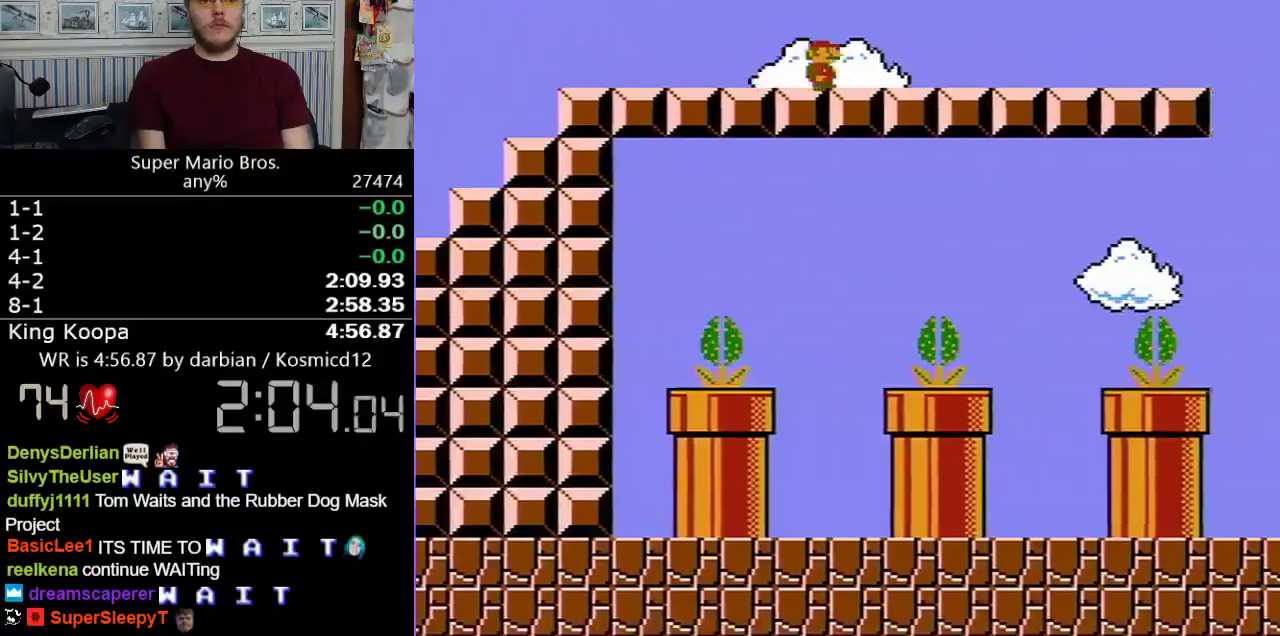
{"buttons": ["A", "B", "DPAD_UP", "DPAD_RIGHT"], "events": [[149, "A", "down"], [199, "DPAD_UP", "down"]]}
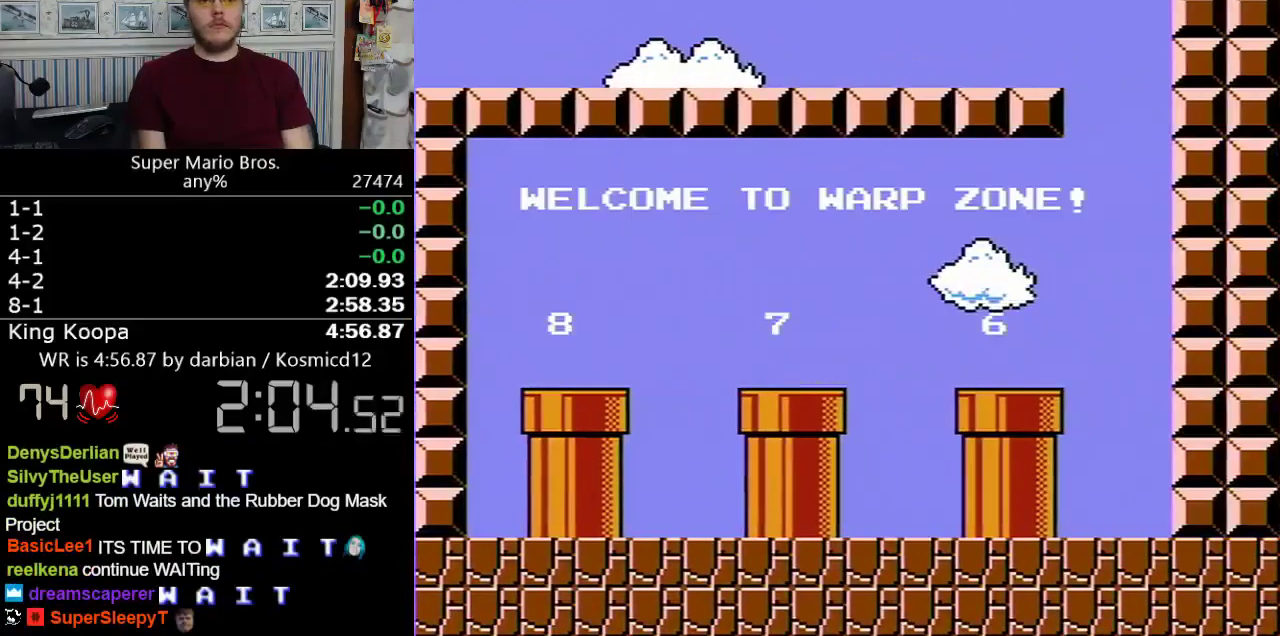
{"buttons": ["B", "DPAD_LEFT"], "events": [[200, "DPAD_UP", "up"], [250, "A", "up"], [250, "DPAD_RIGHT", "up"], [449, "DPAD_LEFT", "down"]]}
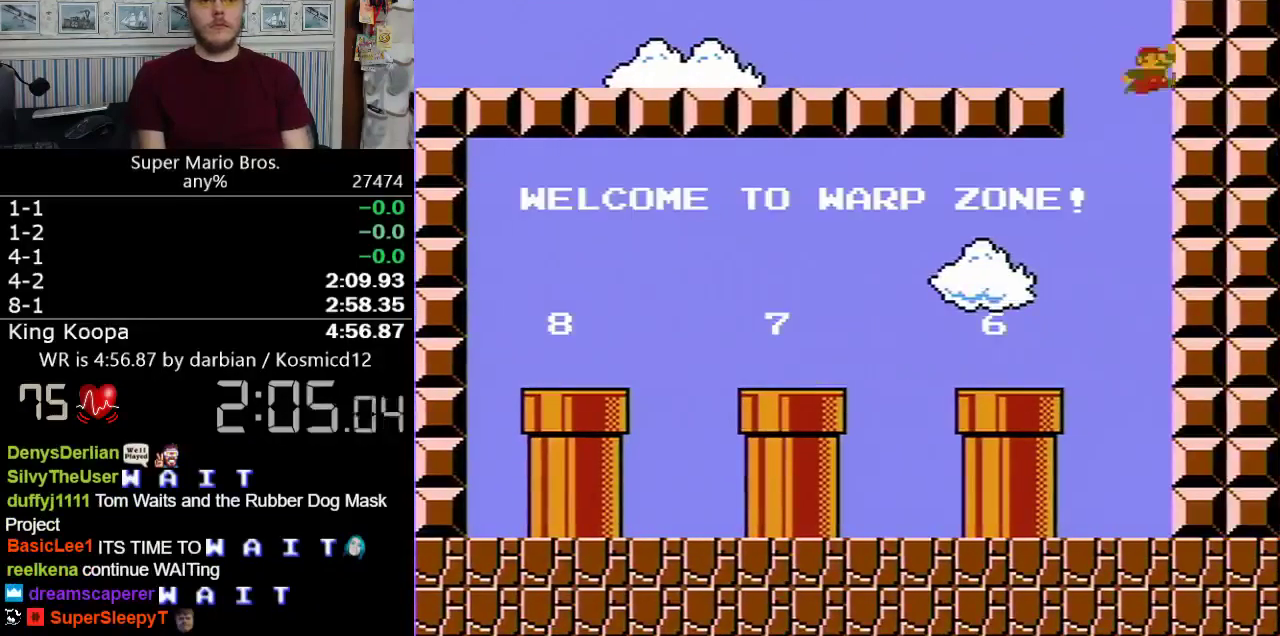
{"buttons": ["B", "DPAD_LEFT"], "events": []}
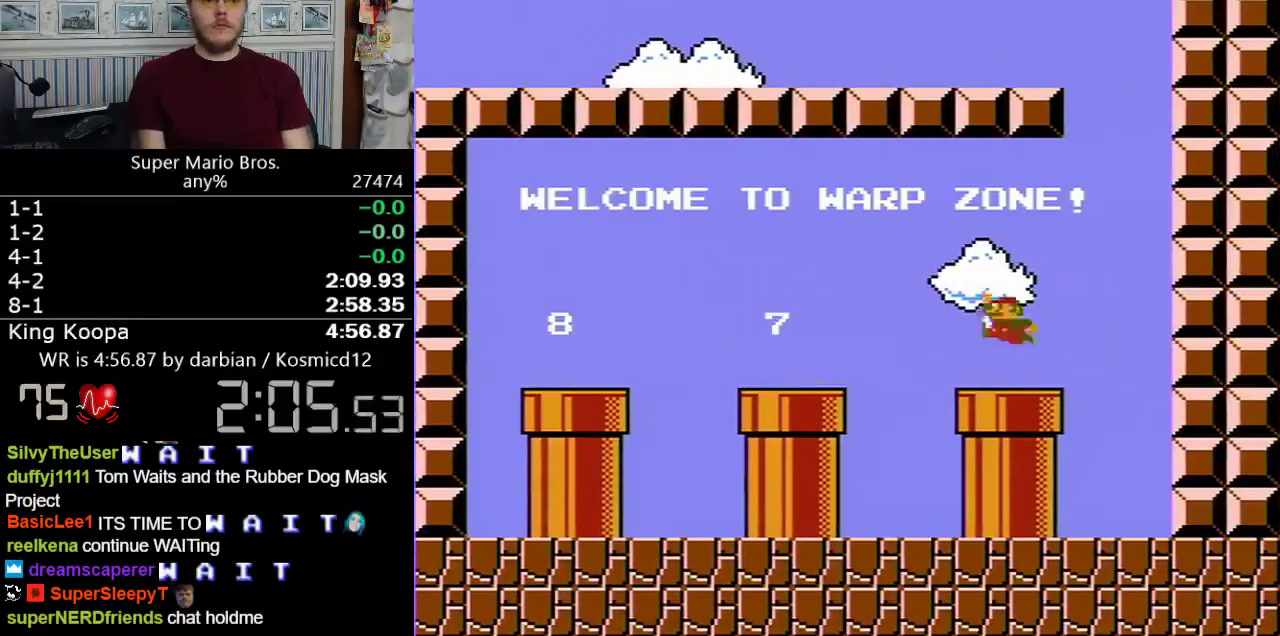
{"buttons": ["B", "DPAD_LEFT"], "events": [[50, "A", "down"], [150, "A", "up"]]}
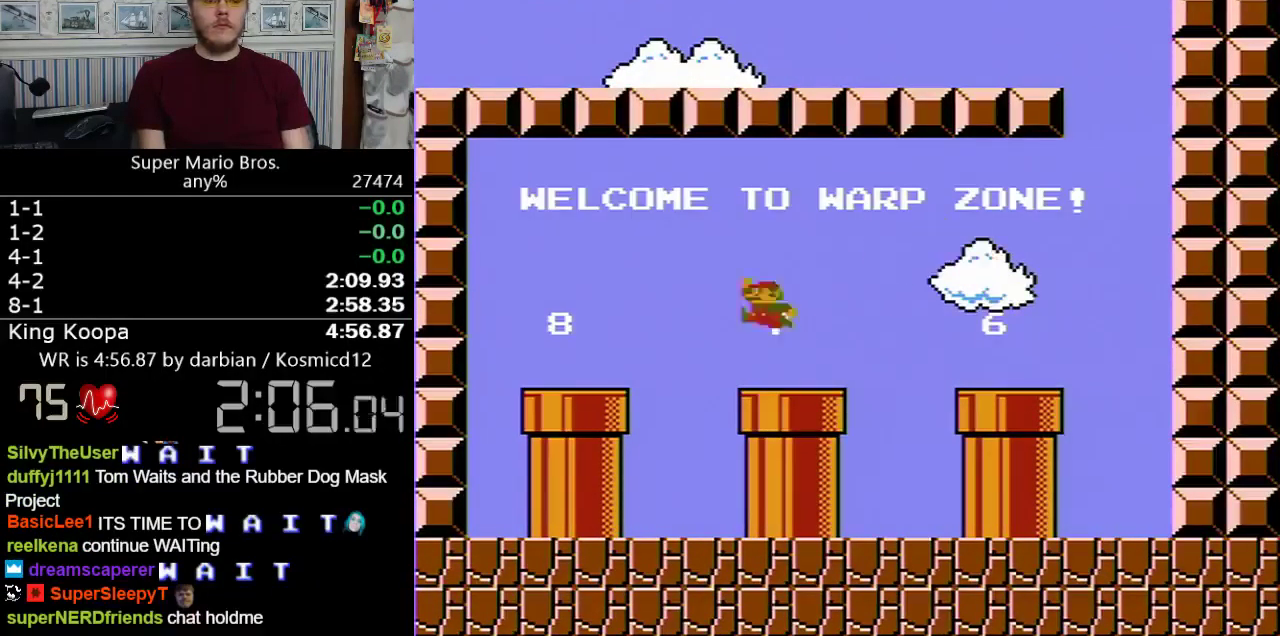
{"buttons": ["B", "DPAD_DOWN"], "events": [[50, "A", "down"], [100, "A", "up"], [100, "DPAD_LEFT", "up"], [199, "DPAD_DOWN", "down"]]}
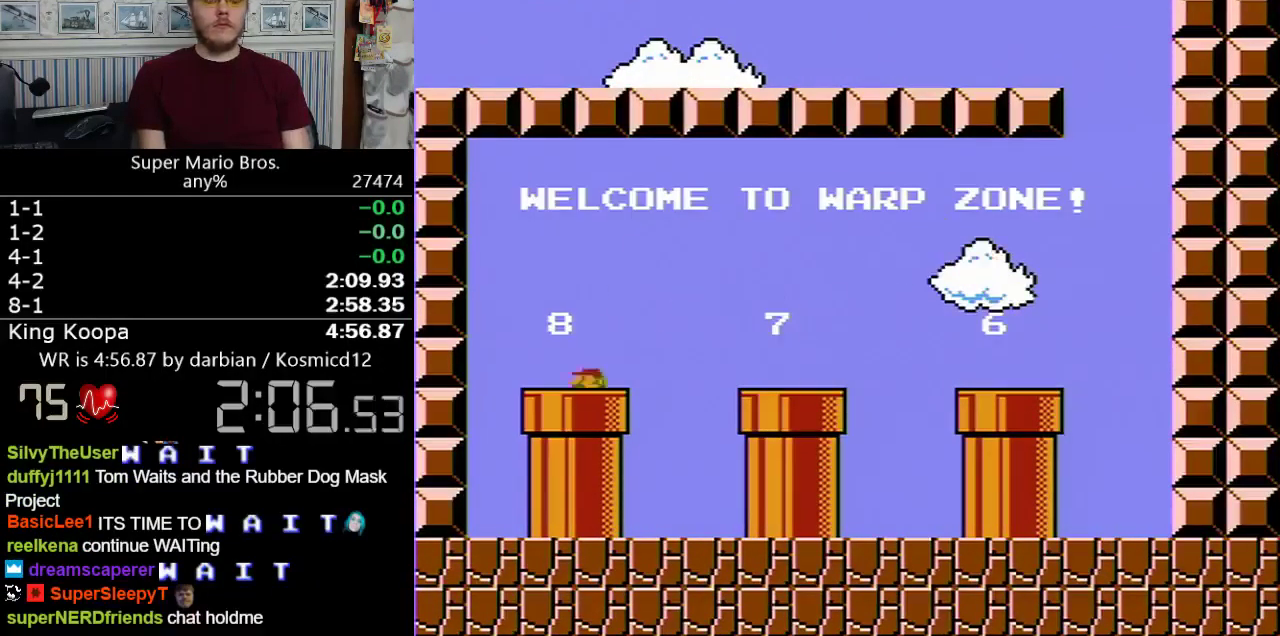
{"buttons": [], "events": [[100, "B", "up"], [100, "DPAD_DOWN", "up"]]}
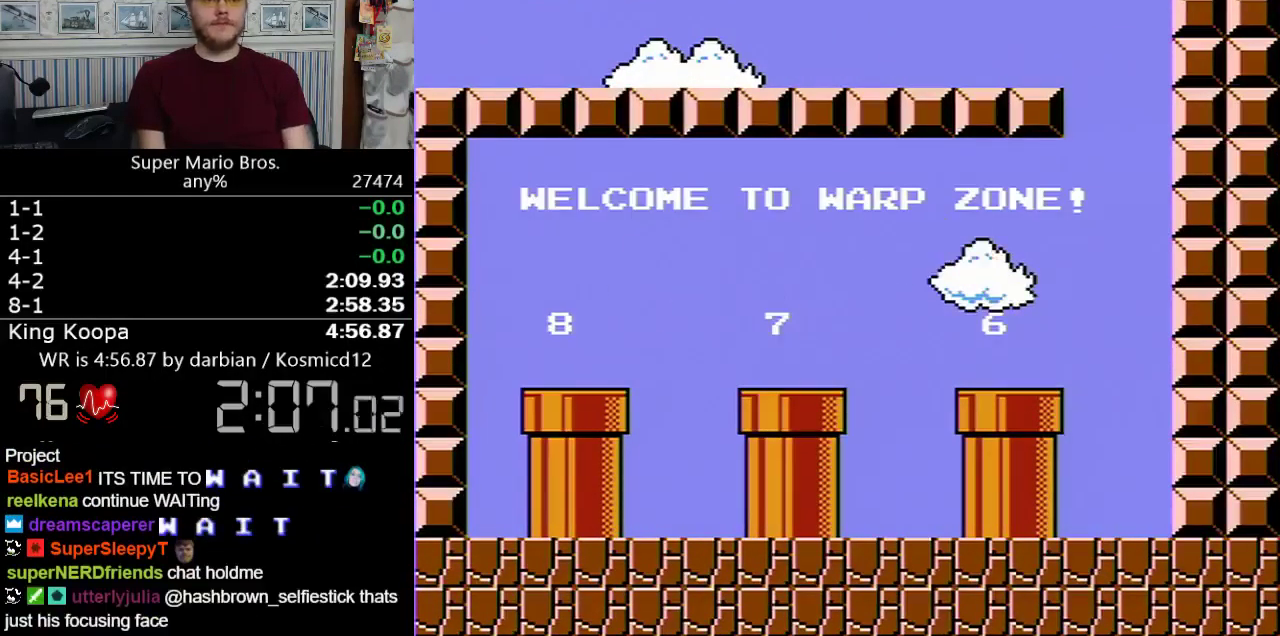
{"buttons": ["B"], "events": [[499, "B", "down"]]}
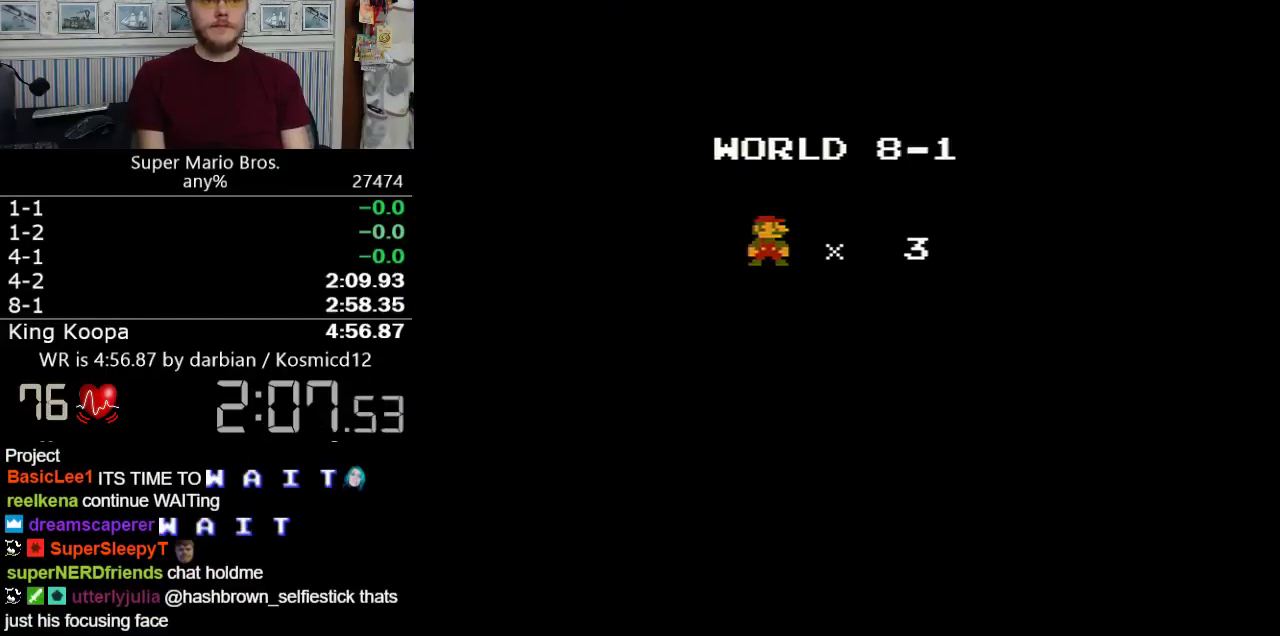
{"buttons": ["B", "DPAD_RIGHT"], "events": [[50, "DPAD_RIGHT", "down"], [150, "DPAD_UP", "down"], [200, "DPAD_UP", "up"]]}
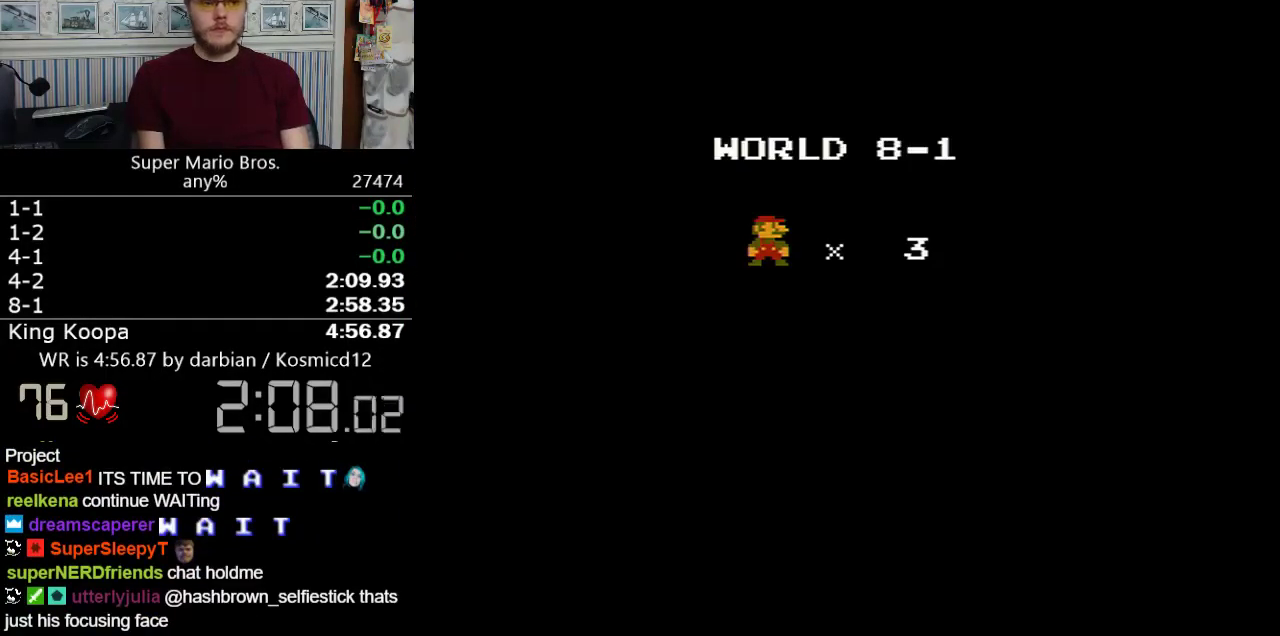
{"buttons": ["B", "DPAD_RIGHT"], "events": []}
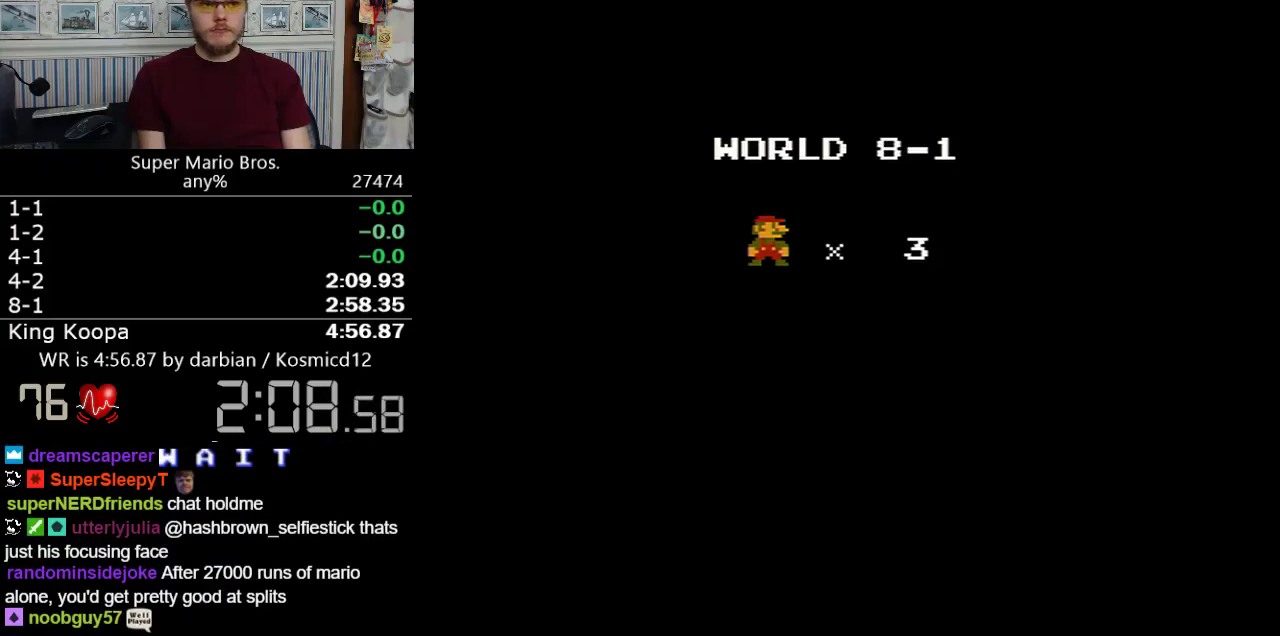
{"buttons": ["B", "DPAD_RIGHT"], "events": []}
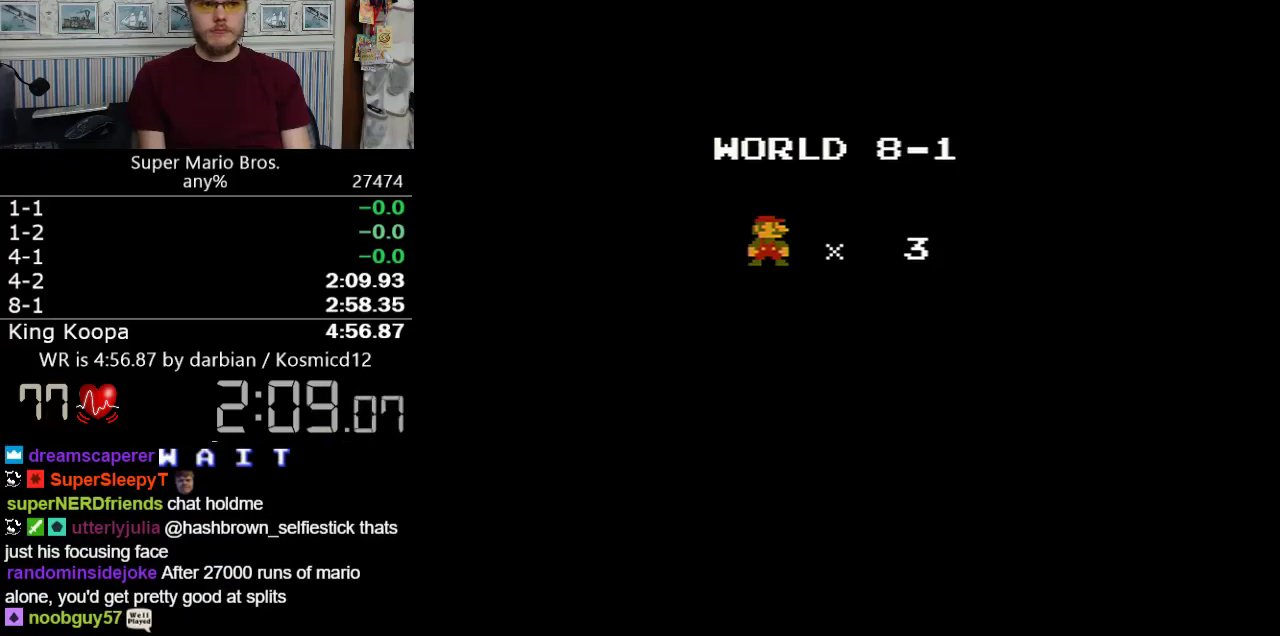
{"buttons": ["B", "DPAD_RIGHT"], "events": []}
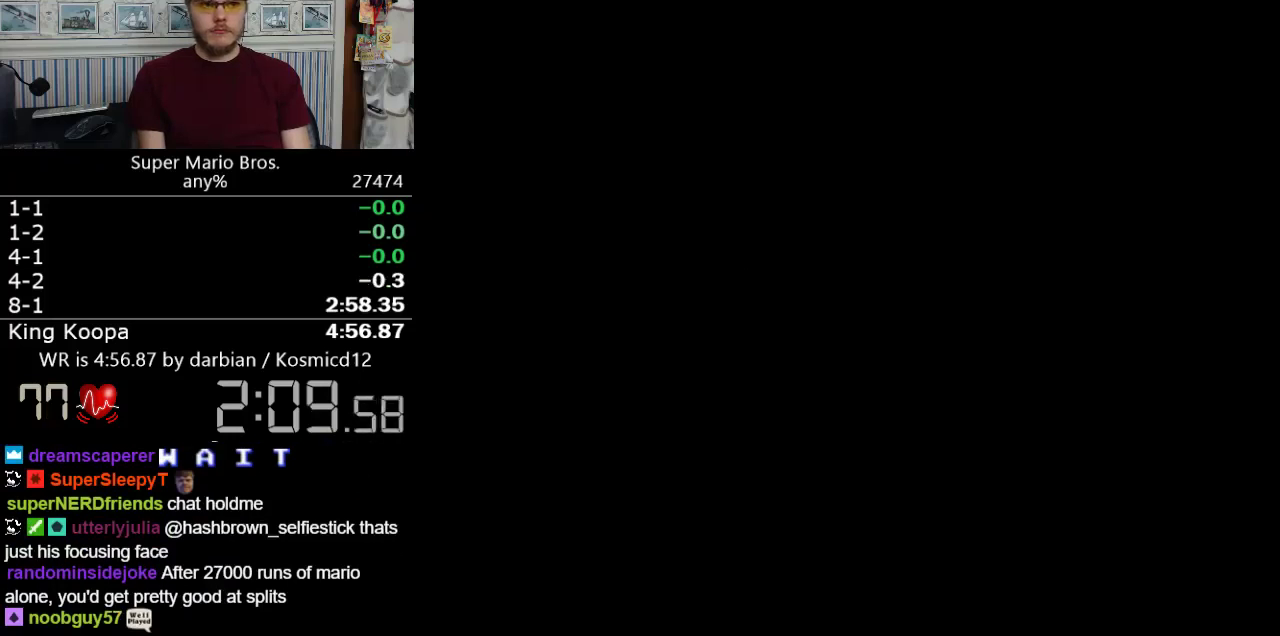
{"buttons": ["B", "DPAD_RIGHT"], "events": []}
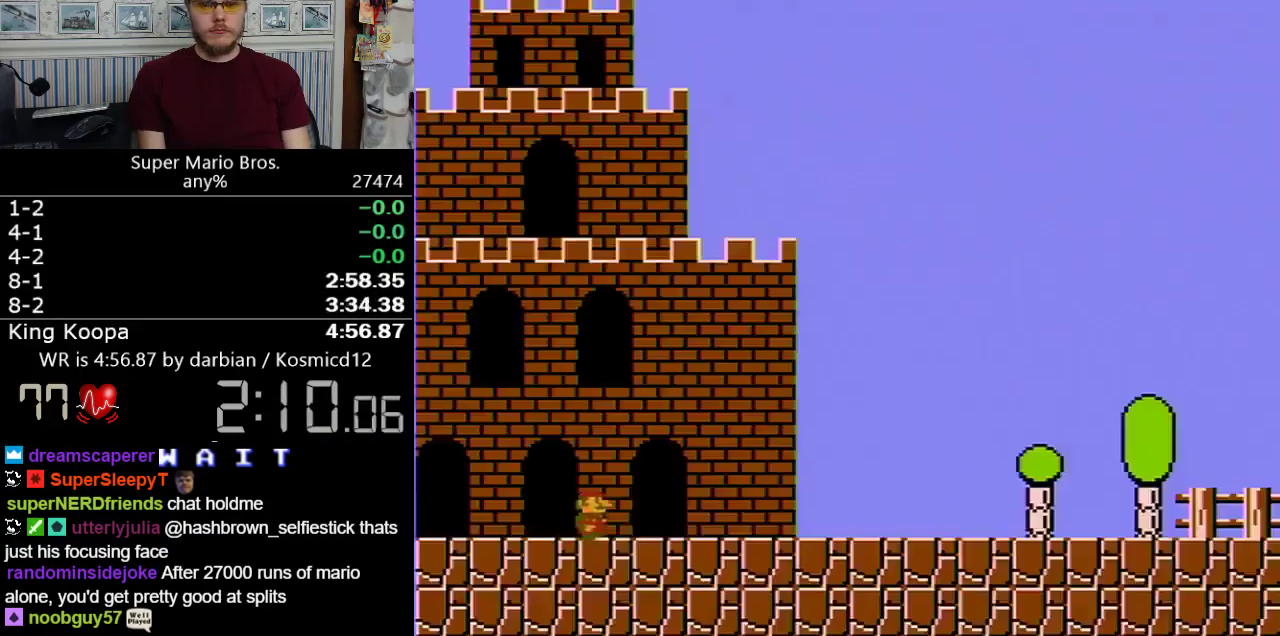
{"buttons": ["B", "DPAD_RIGHT"], "events": []}
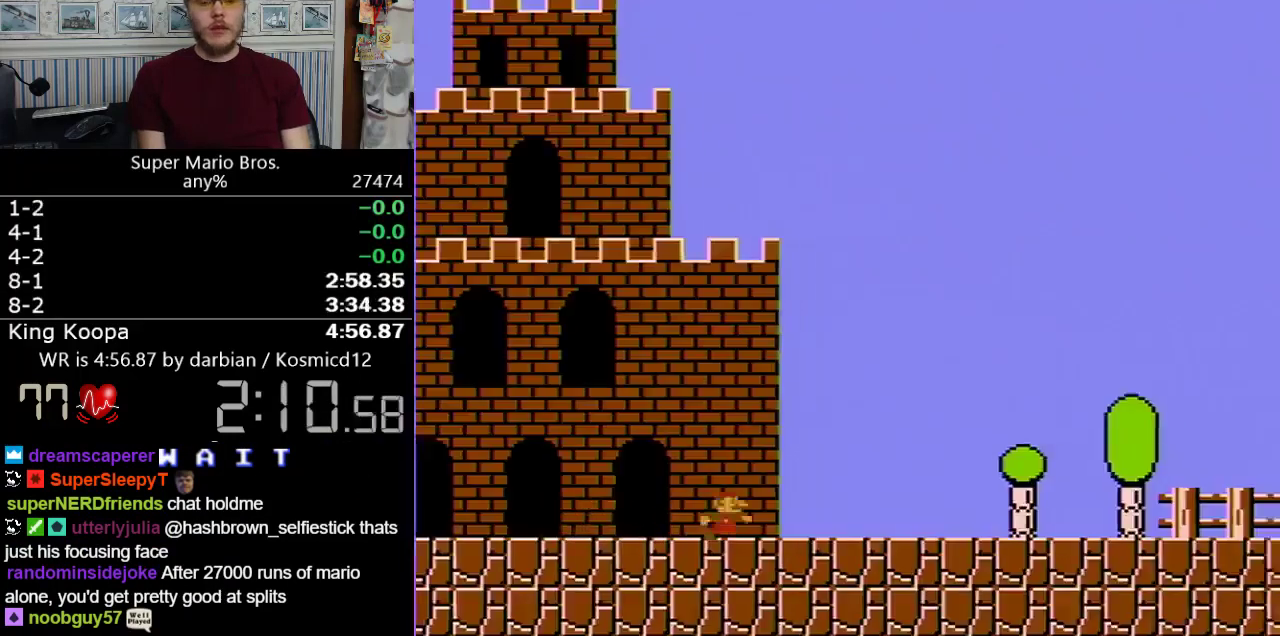
{"buttons": ["B", "DPAD_RIGHT"], "events": []}
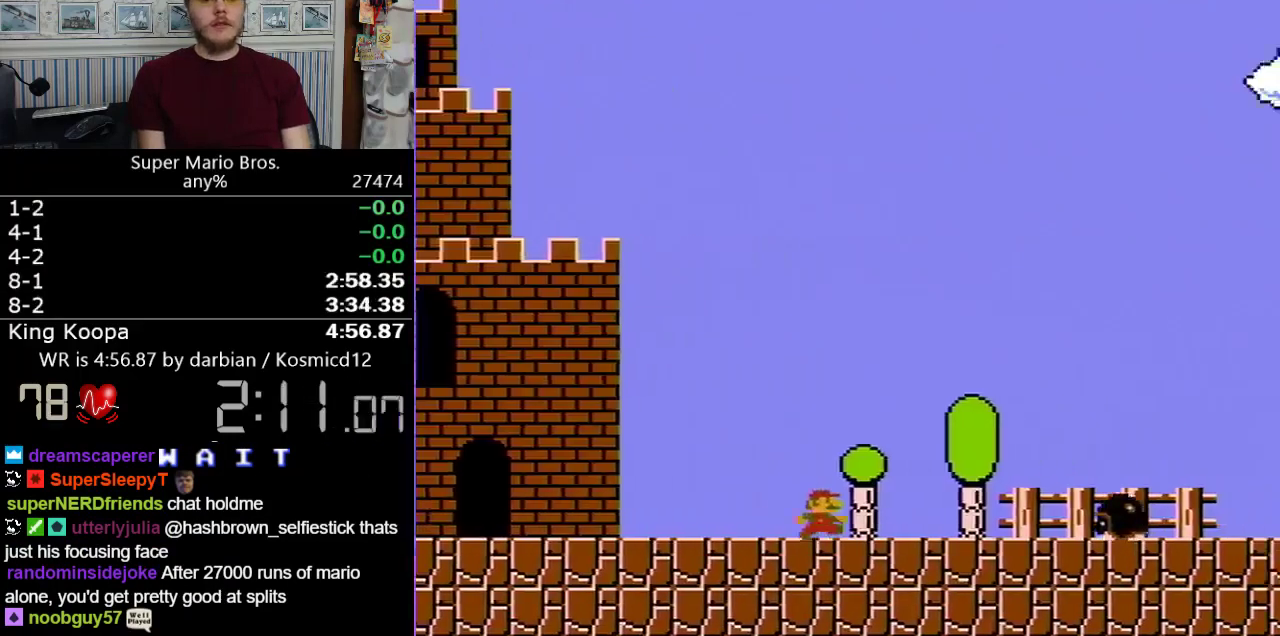
{"buttons": ["B", "DPAD_RIGHT"], "events": [[250, "A", "down"], [400, "A", "up"]]}
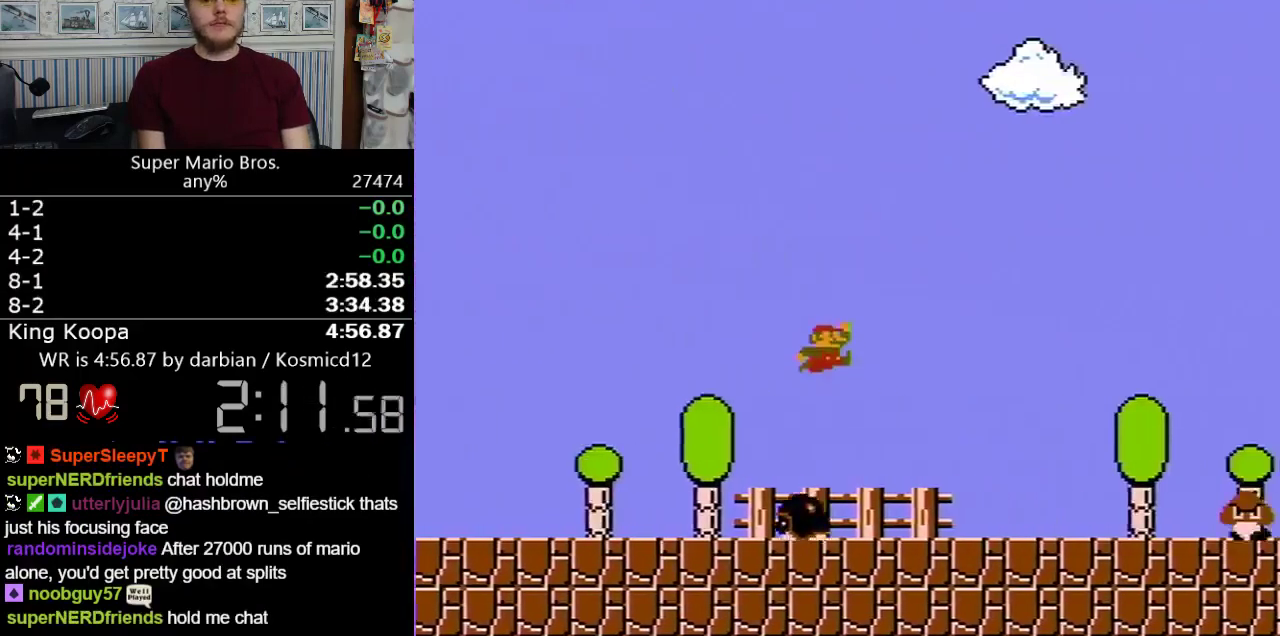
{"buttons": ["A", "B", "DPAD_RIGHT"], "events": [[450, "A", "down"]]}
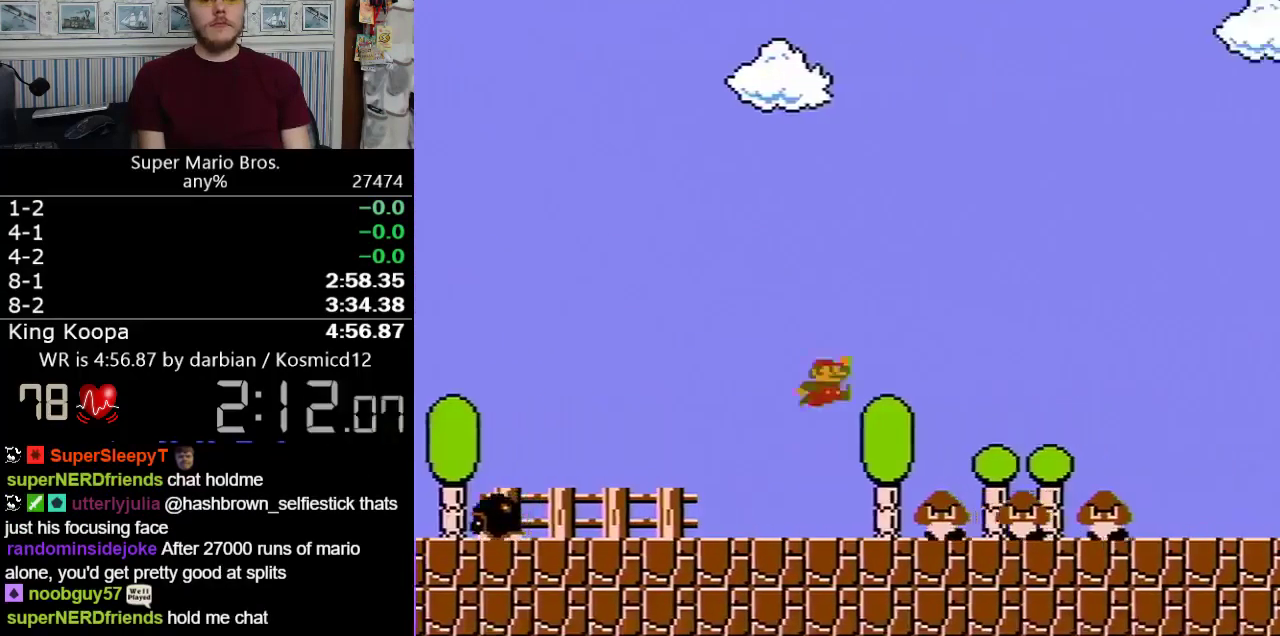
{"buttons": ["B", "DPAD_RIGHT"], "events": [[299, "A", "up"]]}
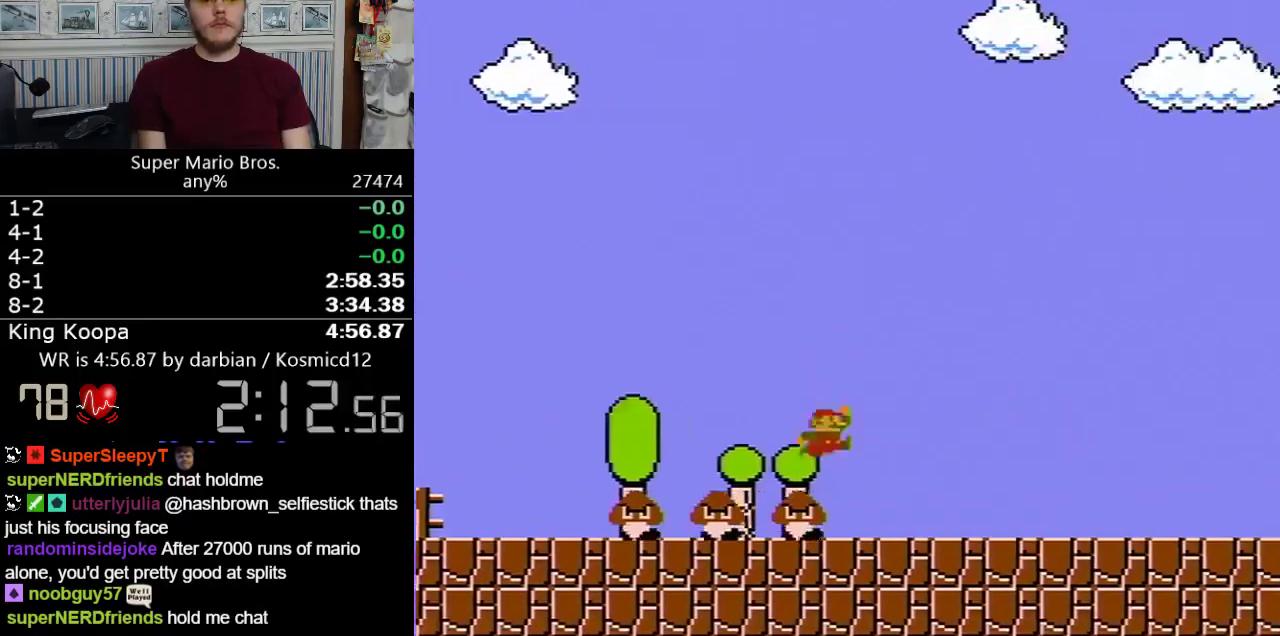
{"buttons": ["B", "DPAD_RIGHT"], "events": []}
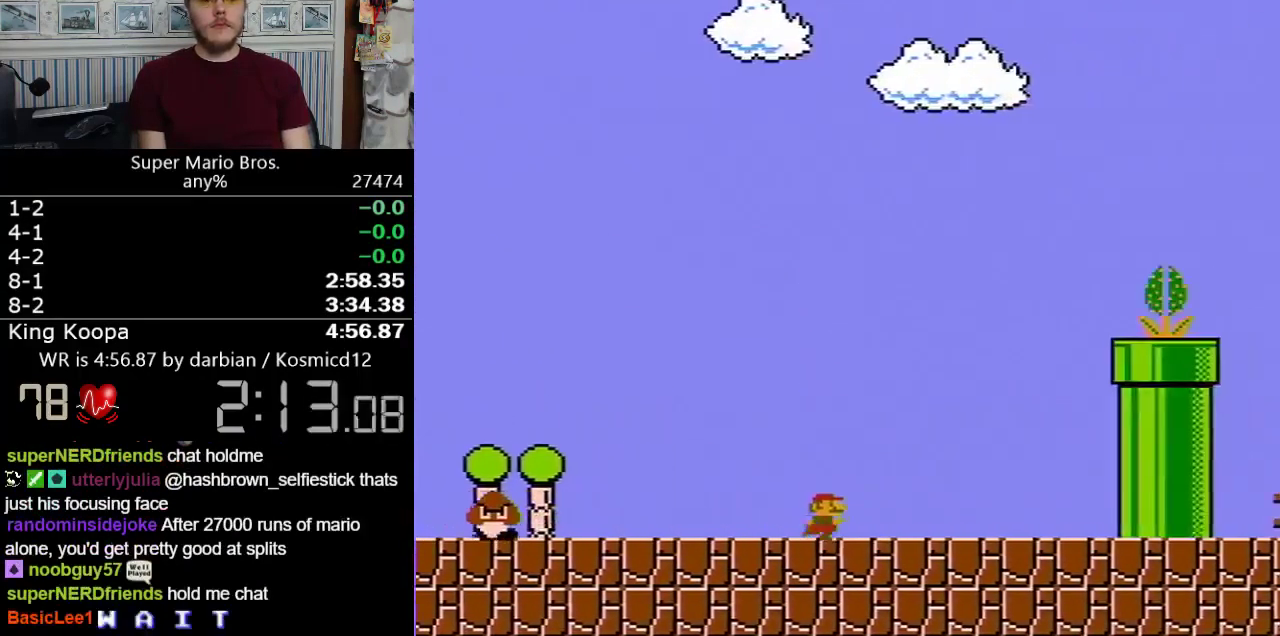
{"buttons": ["A", "B", "DPAD_RIGHT"], "events": [[300, "A", "down"]]}